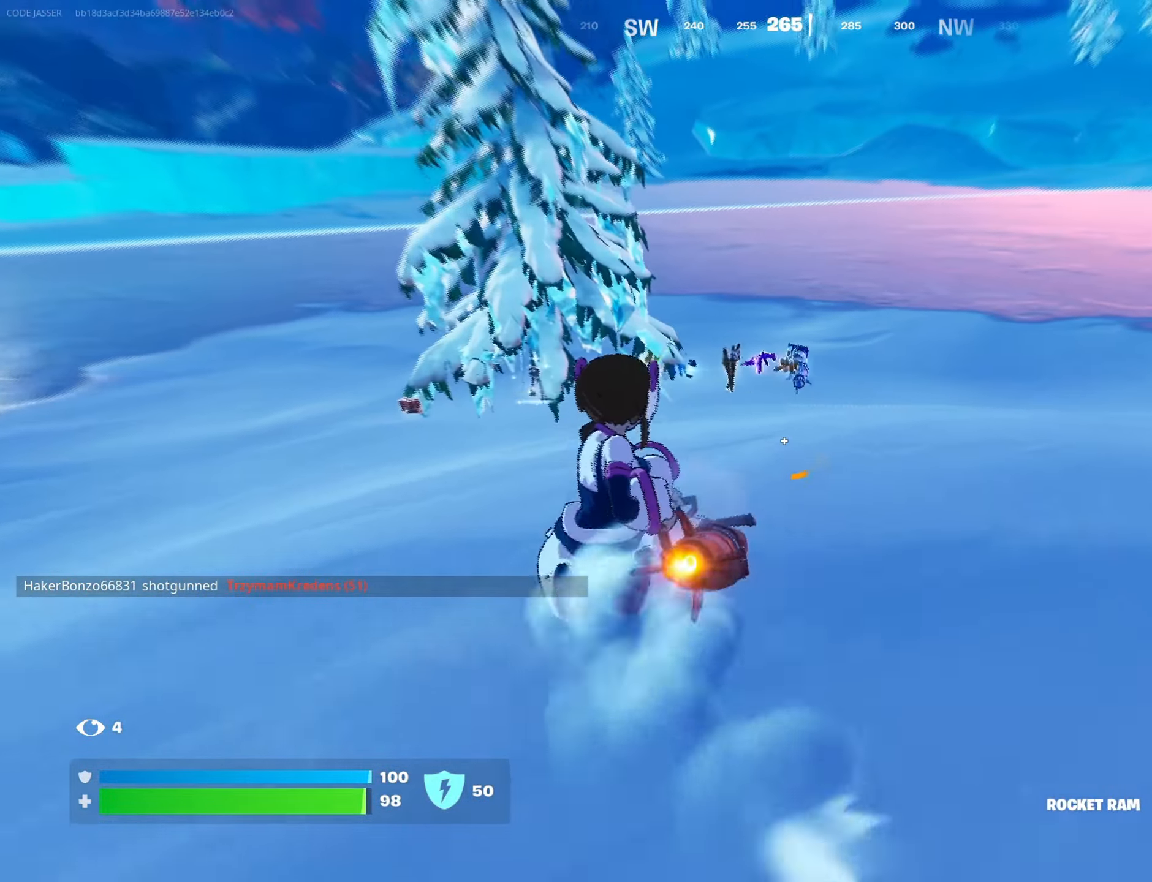
Gameplay with a controller (PlayStation layout); each line is a JSON object with the inputs held at the frame after it. "events" lists button and stick changes between this image and that frame as [ms after this image, input, new state], when the widget could be followed in between.
{"buttons": [], "left_stick": "up", "right_stick": "up-left", "events": [[33, "R3", "up"], [33, "right_stick", "left"], [150, "right_stick", "center"], [333, "right_stick", "up-left"], [500, "left_stick", "up"]]}
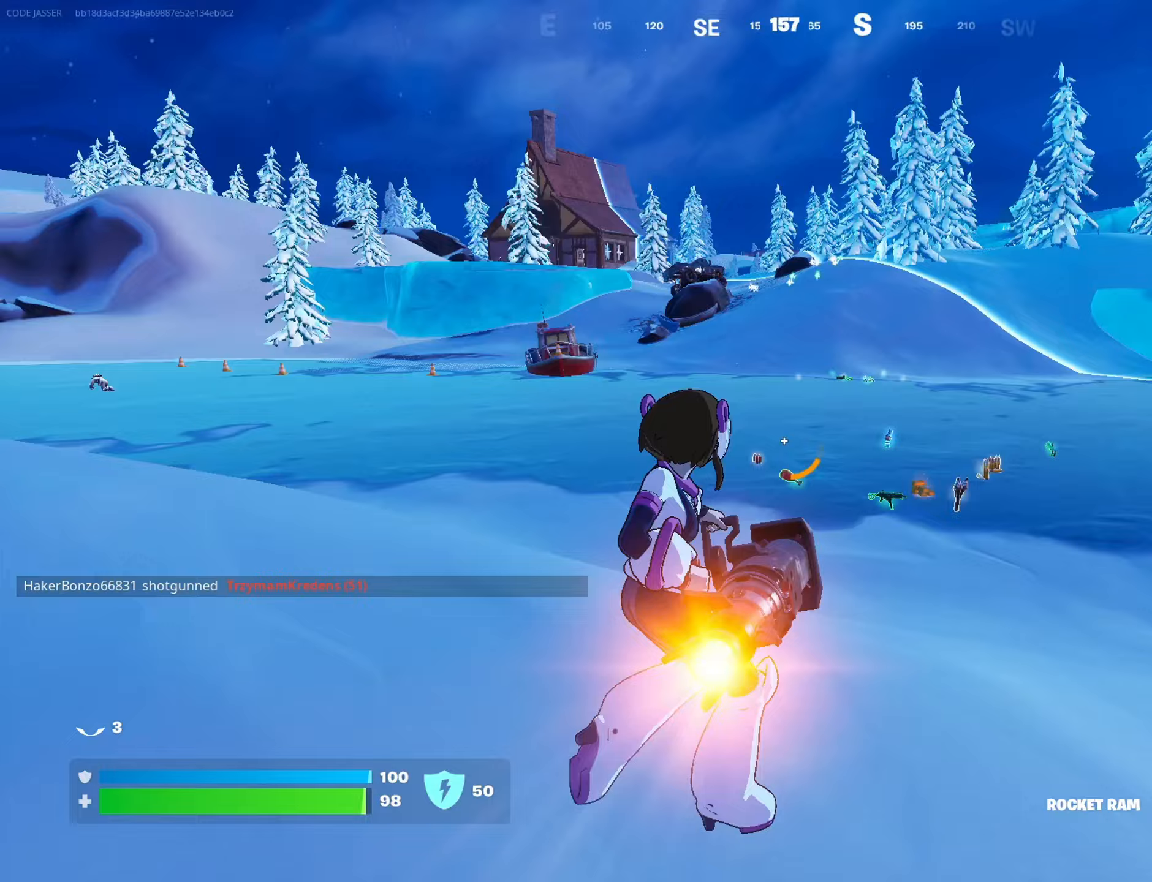
{"buttons": [], "left_stick": "up-left", "right_stick": "center", "events": [[133, "right_stick", "center"], [367, "left_stick", "up-left"], [383, "right_stick", "right"], [483, "right_stick", "center"]]}
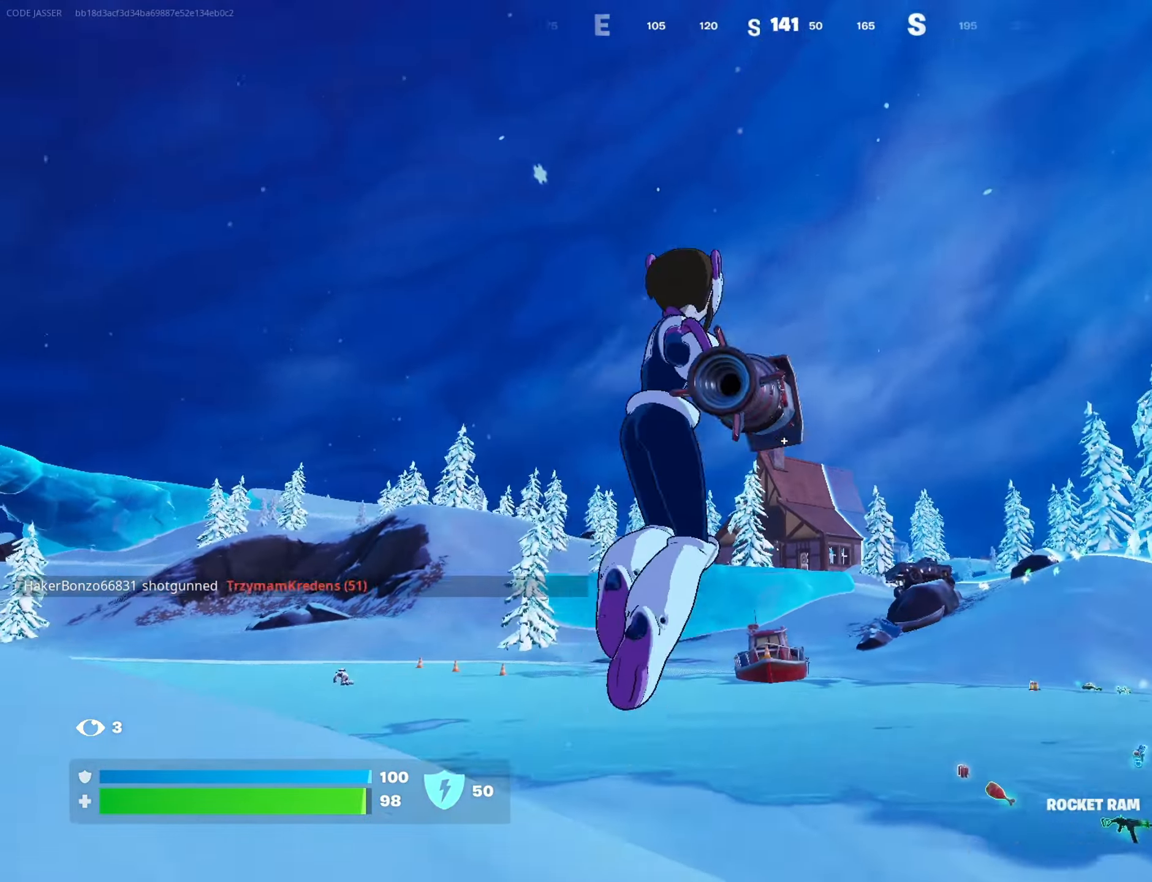
{"buttons": [], "left_stick": "up", "right_stick": "down", "events": [[150, "right_stick", "up-left"], [283, "right_stick", "center"], [383, "left_stick", "up"], [500, "right_stick", "down"]]}
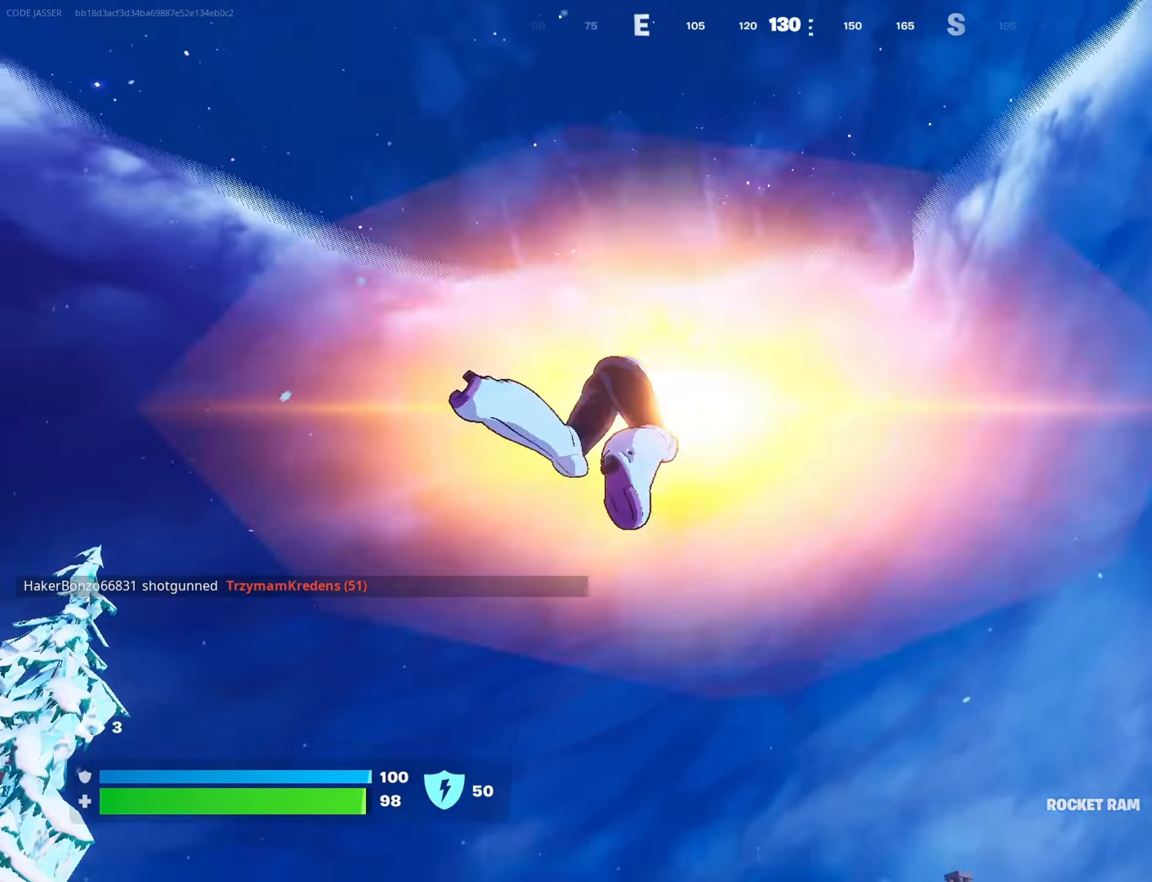
{"buttons": [], "left_stick": "up", "right_stick": "center", "events": [[283, "right_stick", "center"]]}
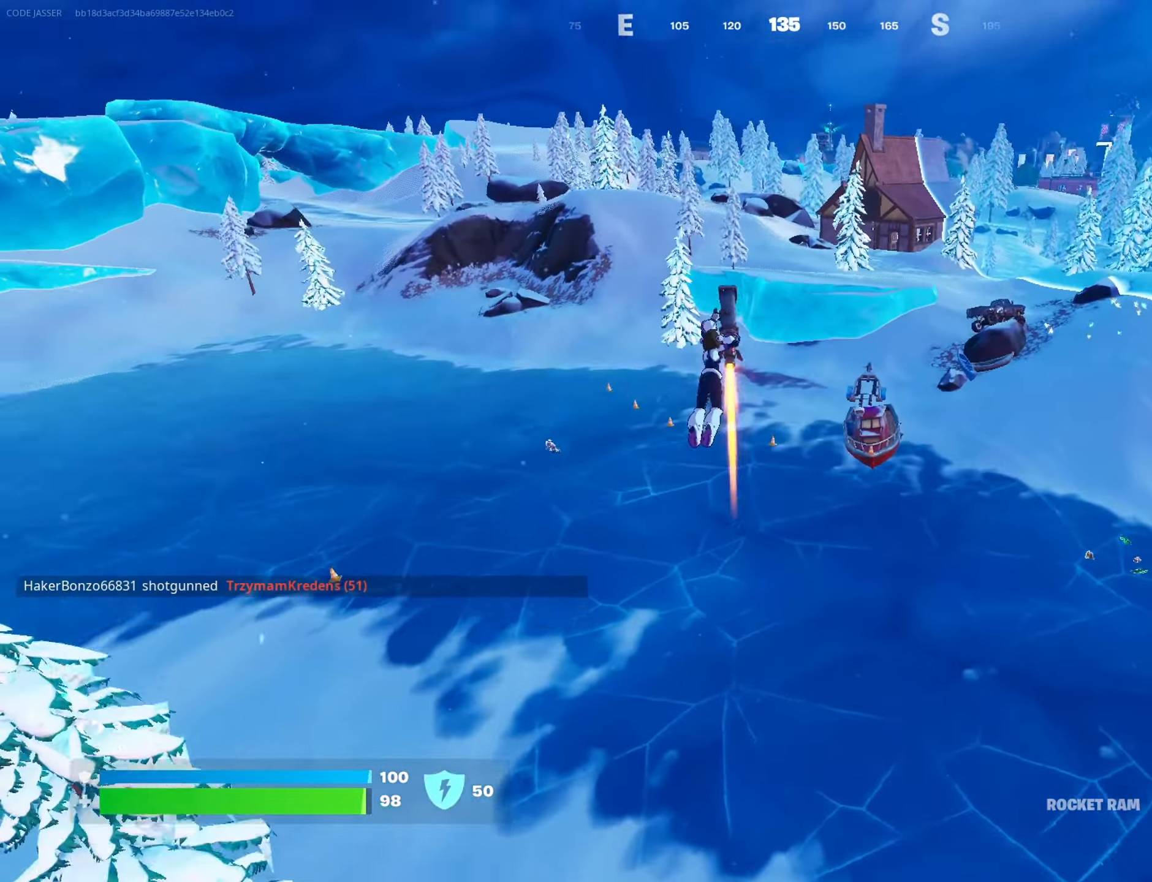
{"buttons": [], "left_stick": "up", "right_stick": "center", "events": []}
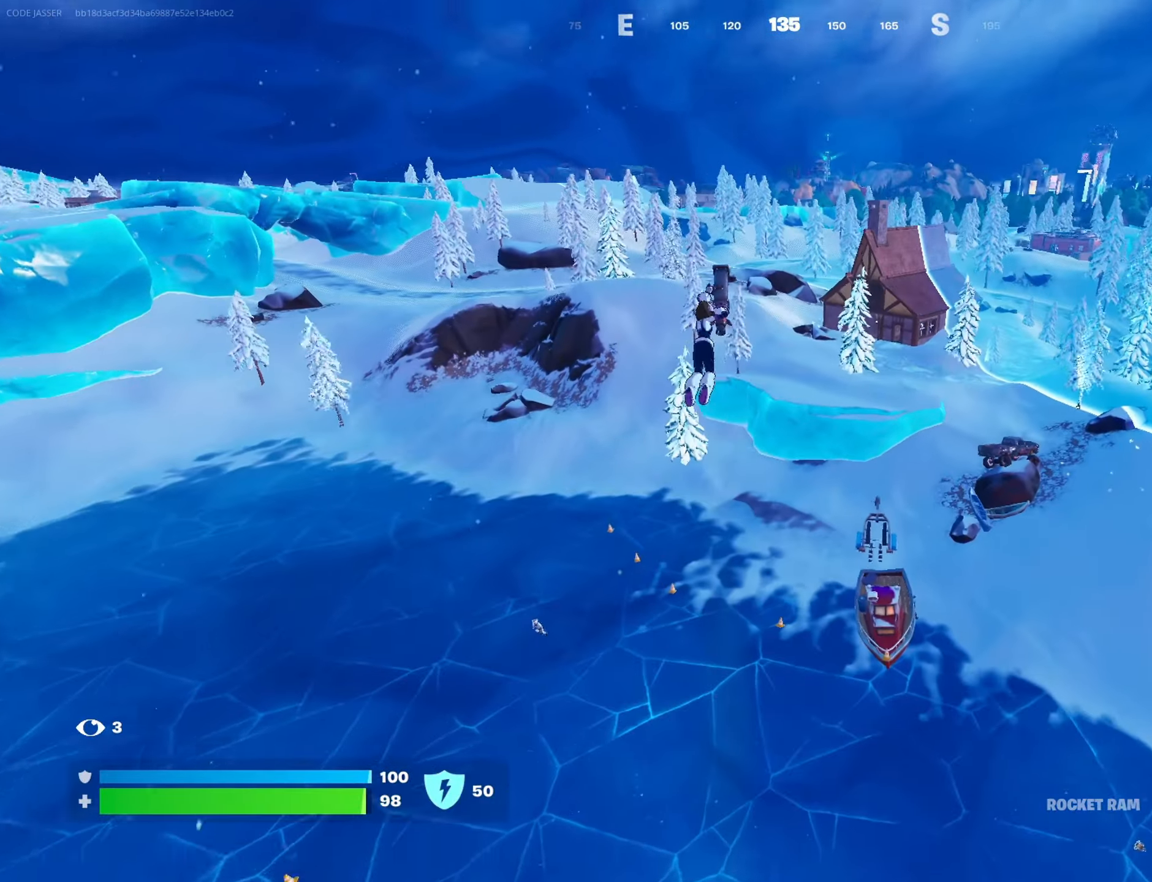
{"buttons": [], "left_stick": "up", "right_stick": "center", "events": []}
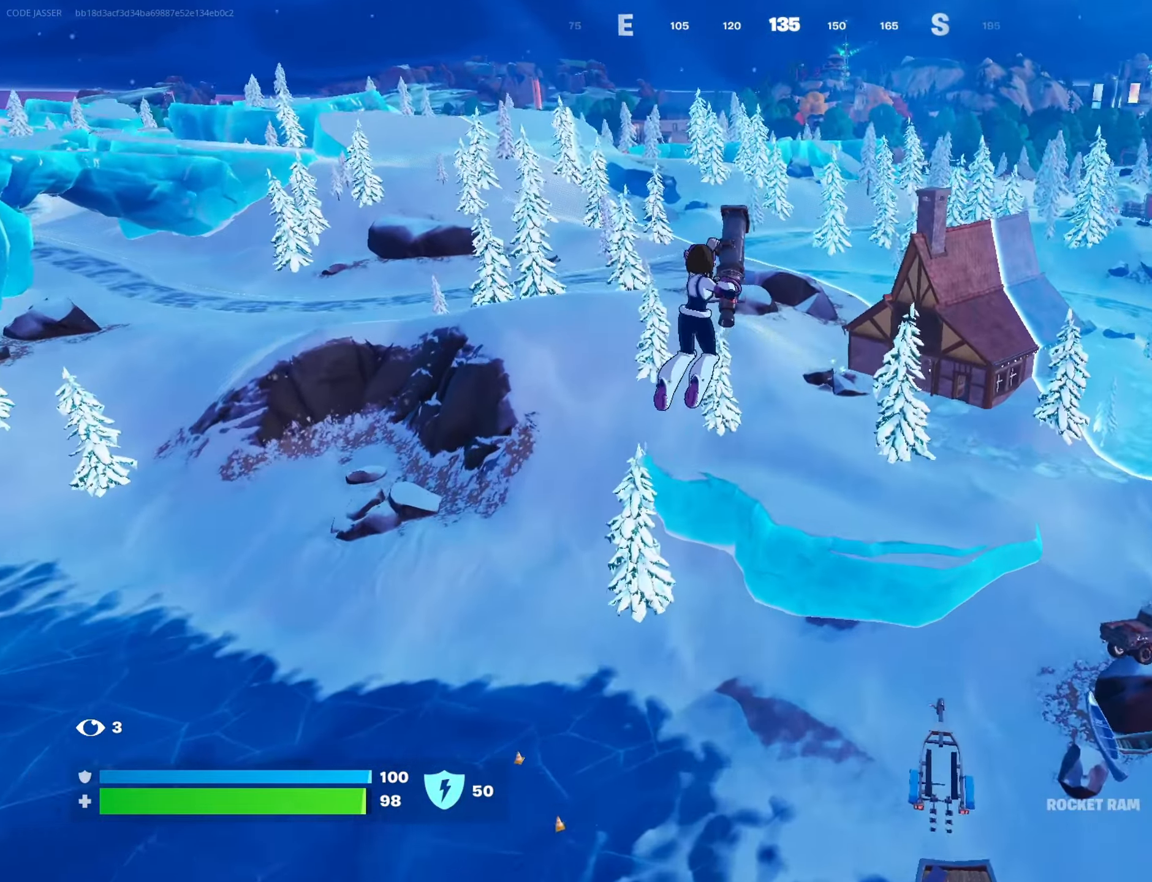
{"buttons": [], "left_stick": "up", "right_stick": "center", "events": []}
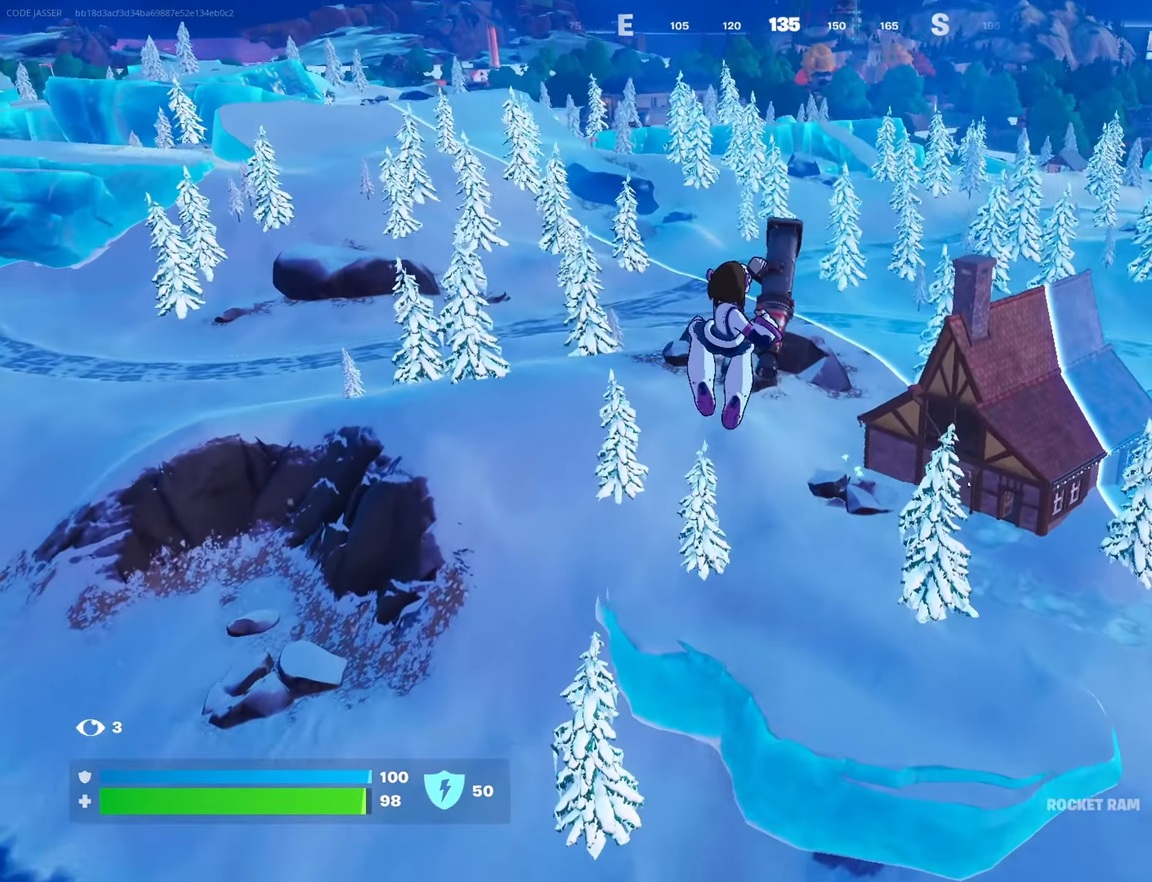
{"buttons": [], "left_stick": "up-left", "right_stick": "center", "events": [[417, "left_stick", "up-left"]]}
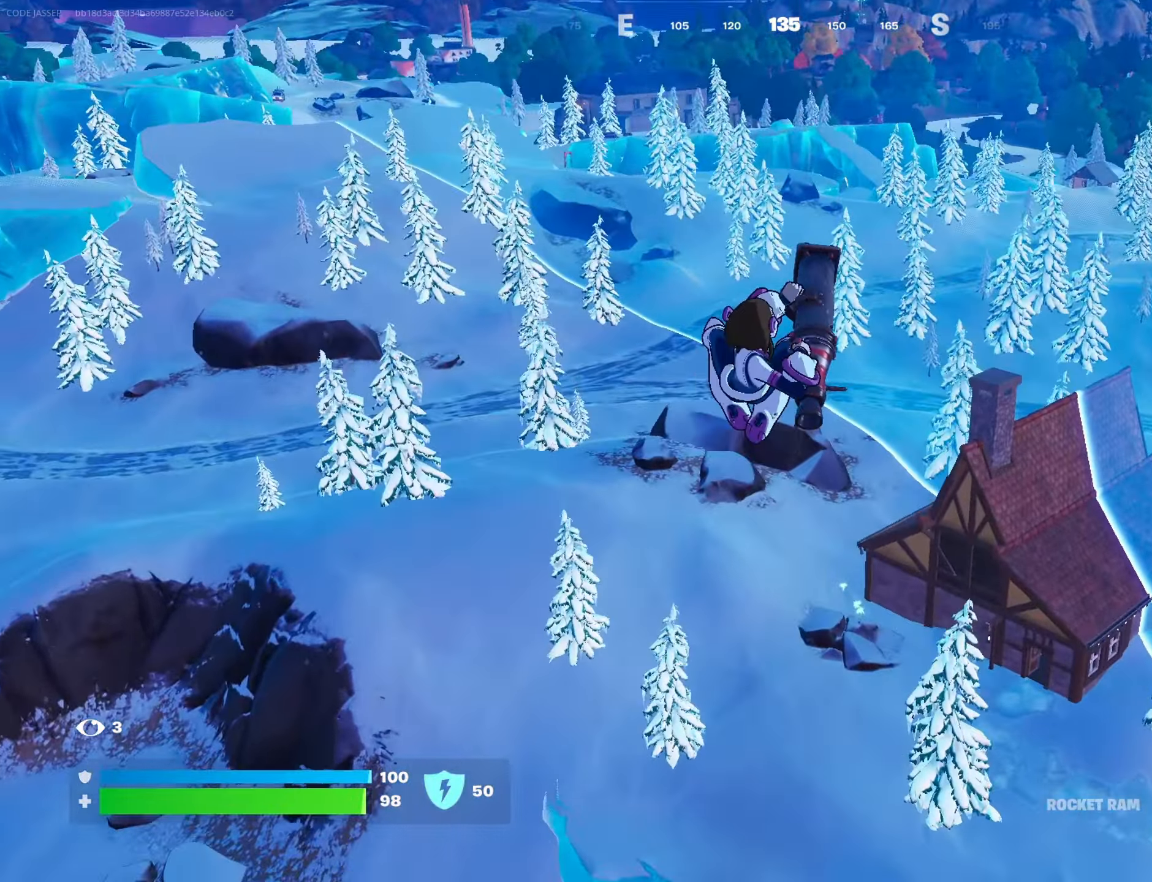
{"buttons": [], "left_stick": "up", "right_stick": "down", "events": [[417, "left_stick", "up"], [483, "right_stick", "down"]]}
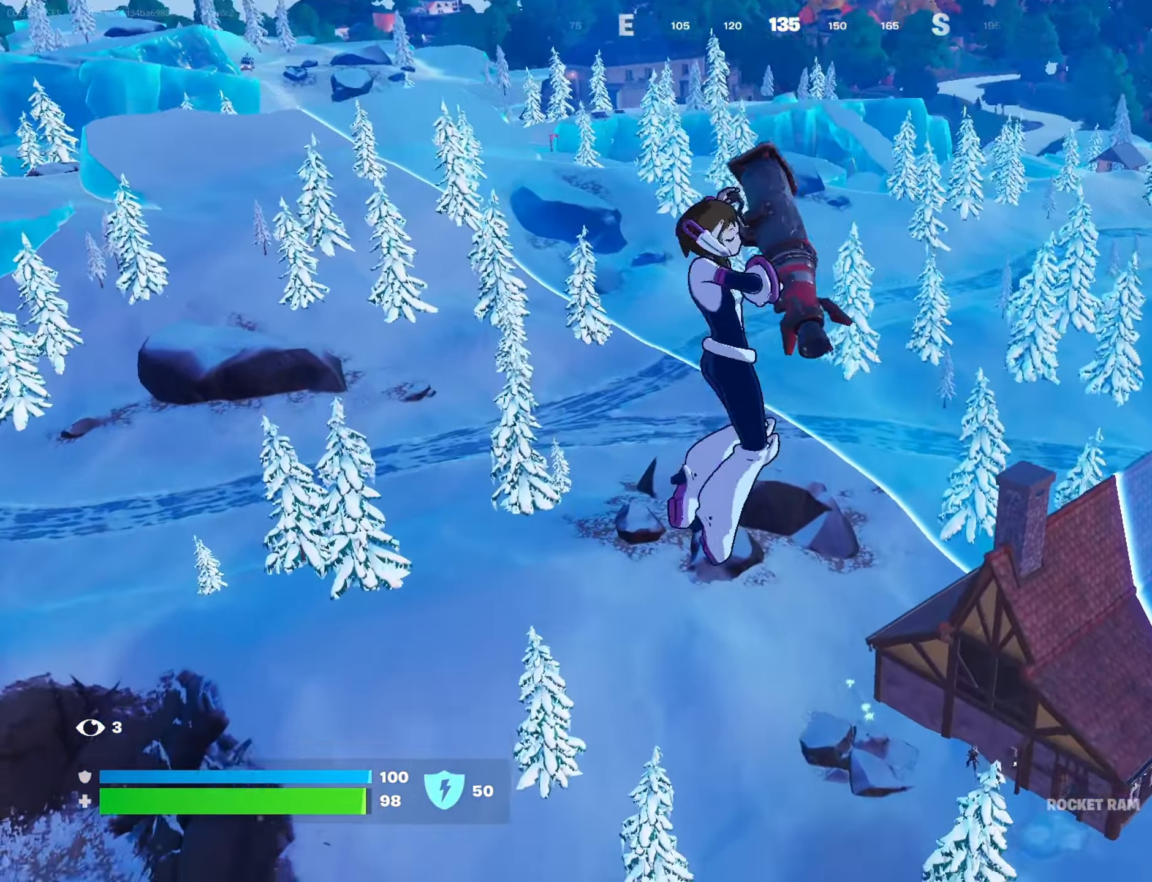
{"buttons": [], "left_stick": "up-left", "right_stick": "center", "events": [[183, "right_stick", "center"], [250, "left_stick", "up-left"]]}
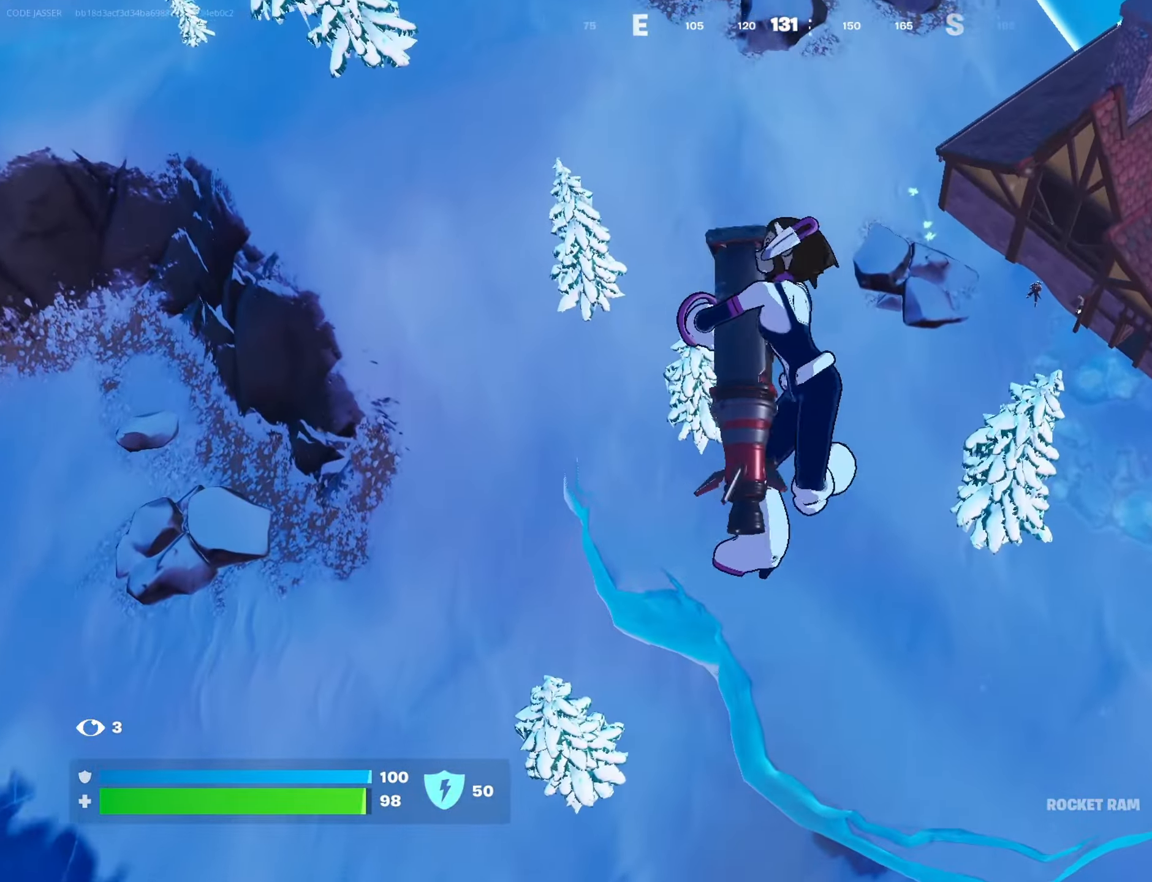
{"buttons": [], "left_stick": "down-right", "right_stick": "center", "events": [[100, "left_stick", "up-right"], [100, "right_stick", "right"], [200, "right_stick", "center"], [217, "left_stick", "down-right"]]}
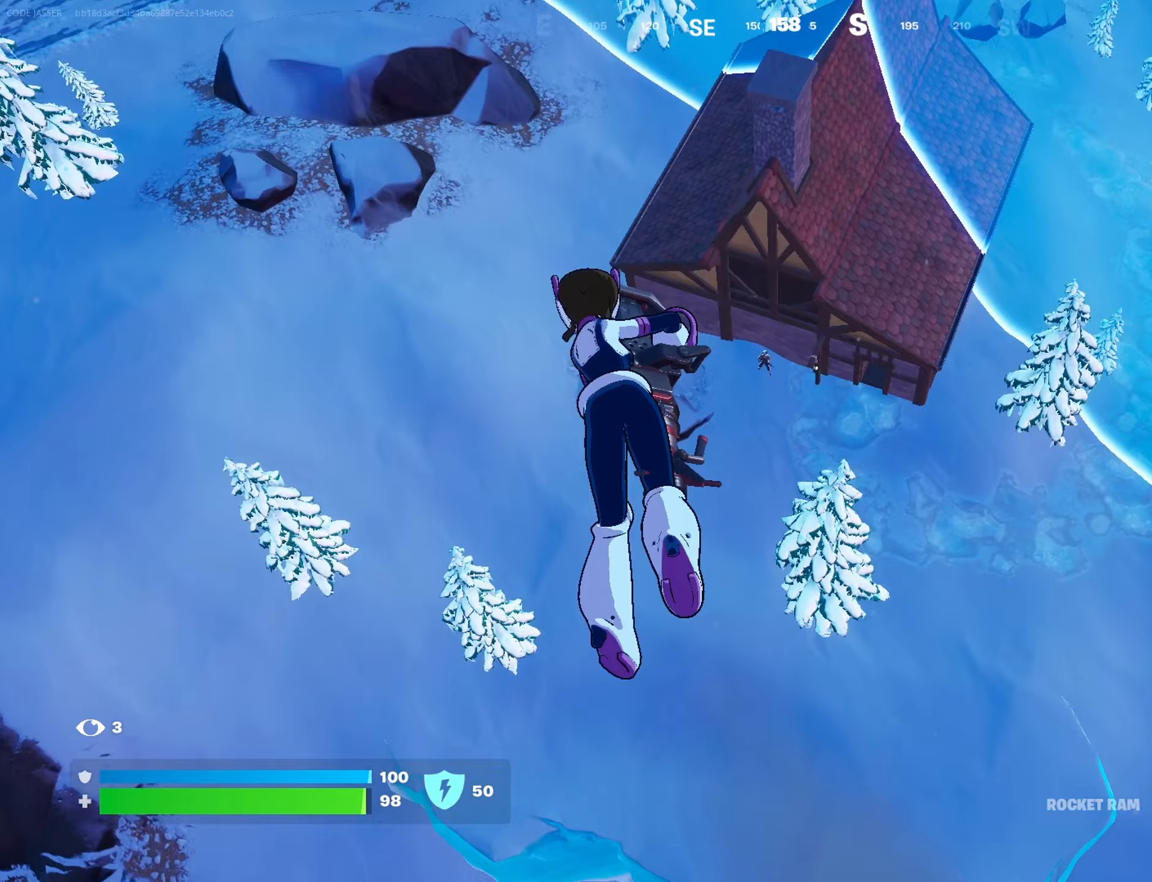
{"buttons": [], "left_stick": "right", "right_stick": "left", "events": [[333, "left_stick", "right"], [383, "right_stick", "left"]]}
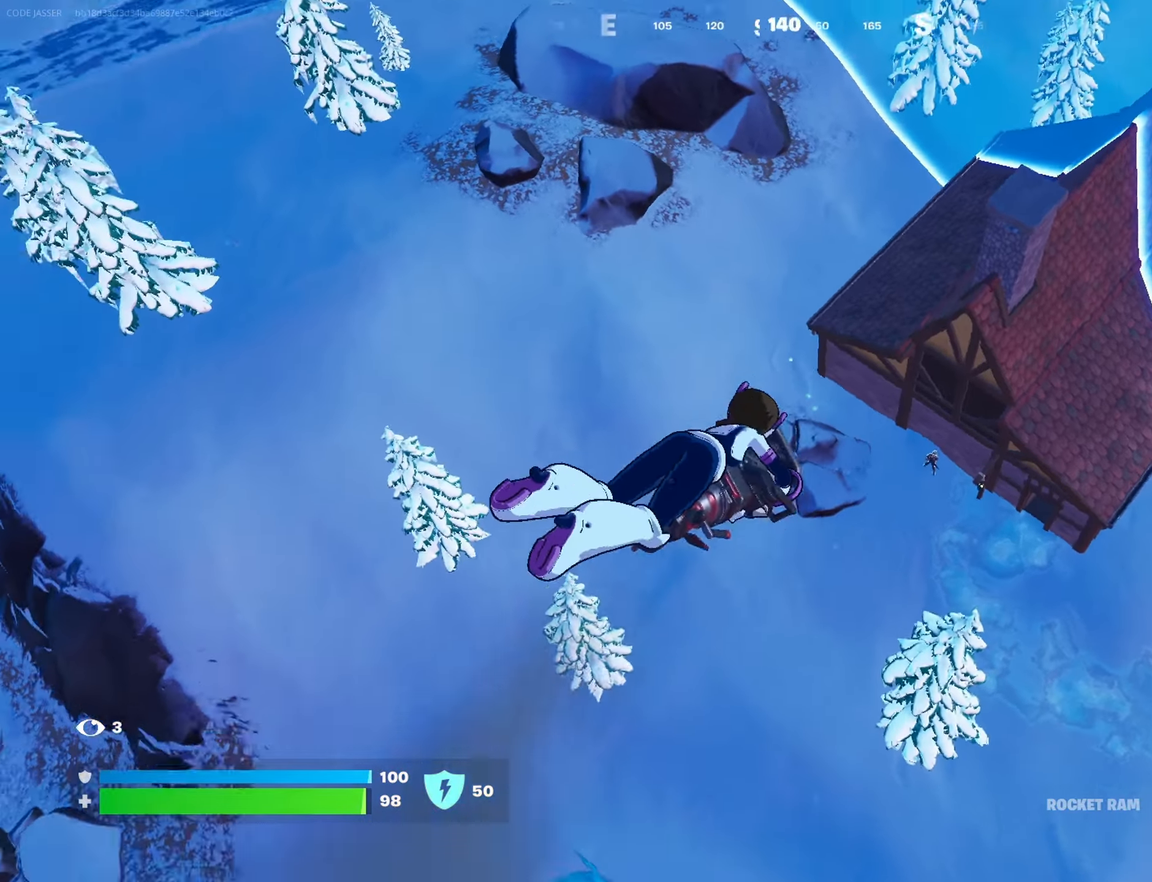
{"buttons": [], "left_stick": "up-right", "right_stick": "right", "events": [[17, "right_stick", "center"], [33, "left_stick", "down-right"], [100, "right_stick", "left"], [333, "left_stick", "up-right"], [467, "right_stick", "right"]]}
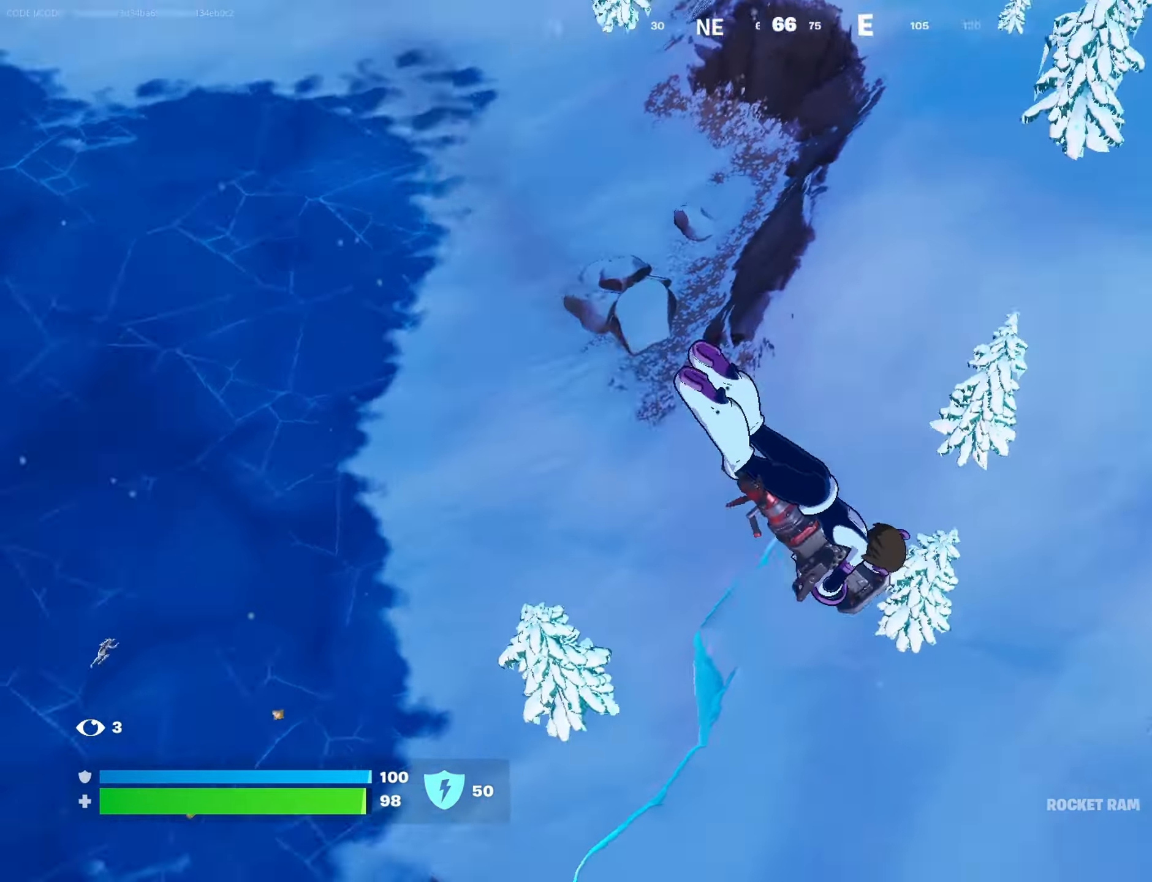
{"buttons": [], "left_stick": "up-left", "right_stick": "center", "events": [[117, "right_stick", "down-right"], [133, "left_stick", "up-left"], [200, "left_stick", "left"], [267, "right_stick", "center"], [300, "left_stick", "down-left"], [467, "left_stick", "up-left"]]}
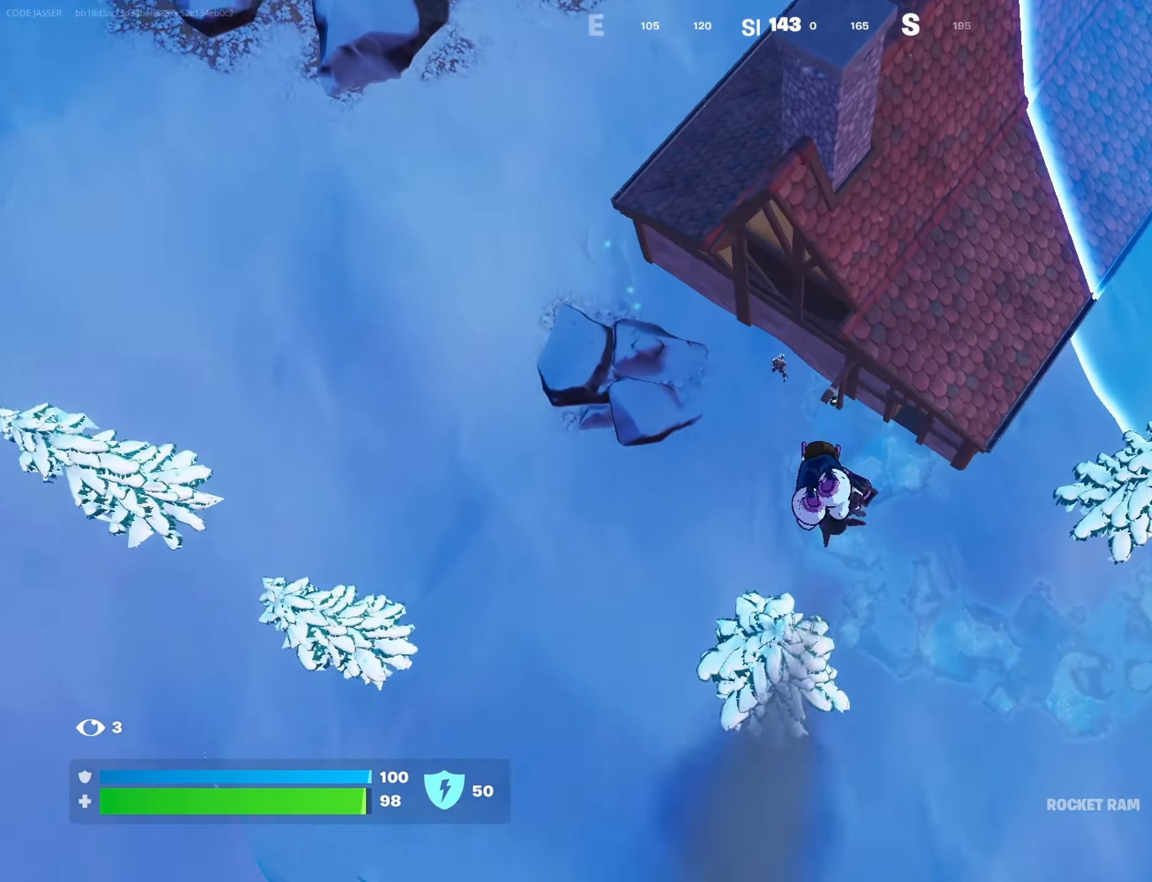
{"buttons": [], "left_stick": "up", "right_stick": "center", "events": [[117, "left_stick", "down-left"], [433, "left_stick", "up"]]}
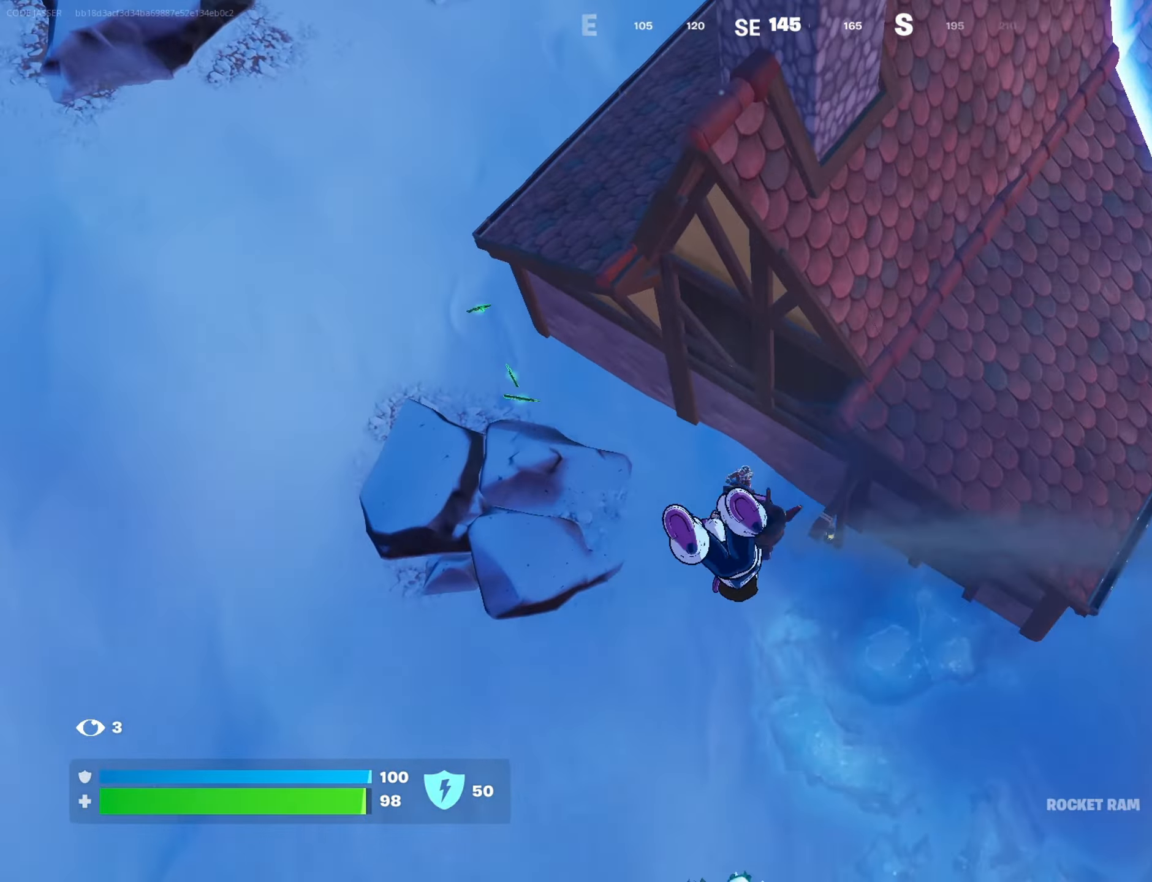
{"buttons": [], "left_stick": "down", "right_stick": "up-right", "events": [[133, "right_stick", "up"], [250, "left_stick", "left"], [300, "right_stick", "up-right"], [333, "left_stick", "down-left"], [433, "left_stick", "down"]]}
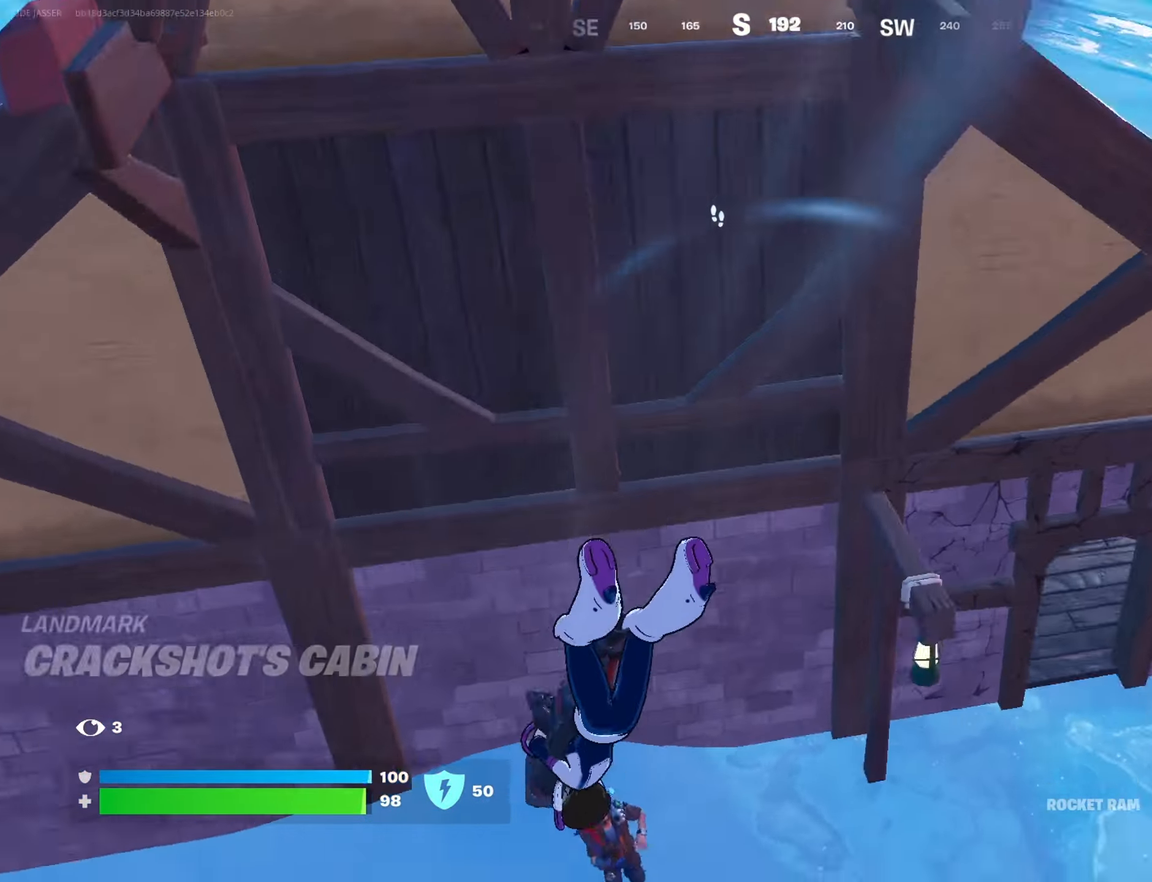
{"buttons": ["L1"], "left_stick": "left", "right_stick": "center", "events": [[83, "right_stick", "up"], [217, "left_stick", "left"], [250, "right_stick", "up-right"], [350, "L1", "down"], [417, "L1", "up"], [433, "right_stick", "center"], [500, "L1", "down"]]}
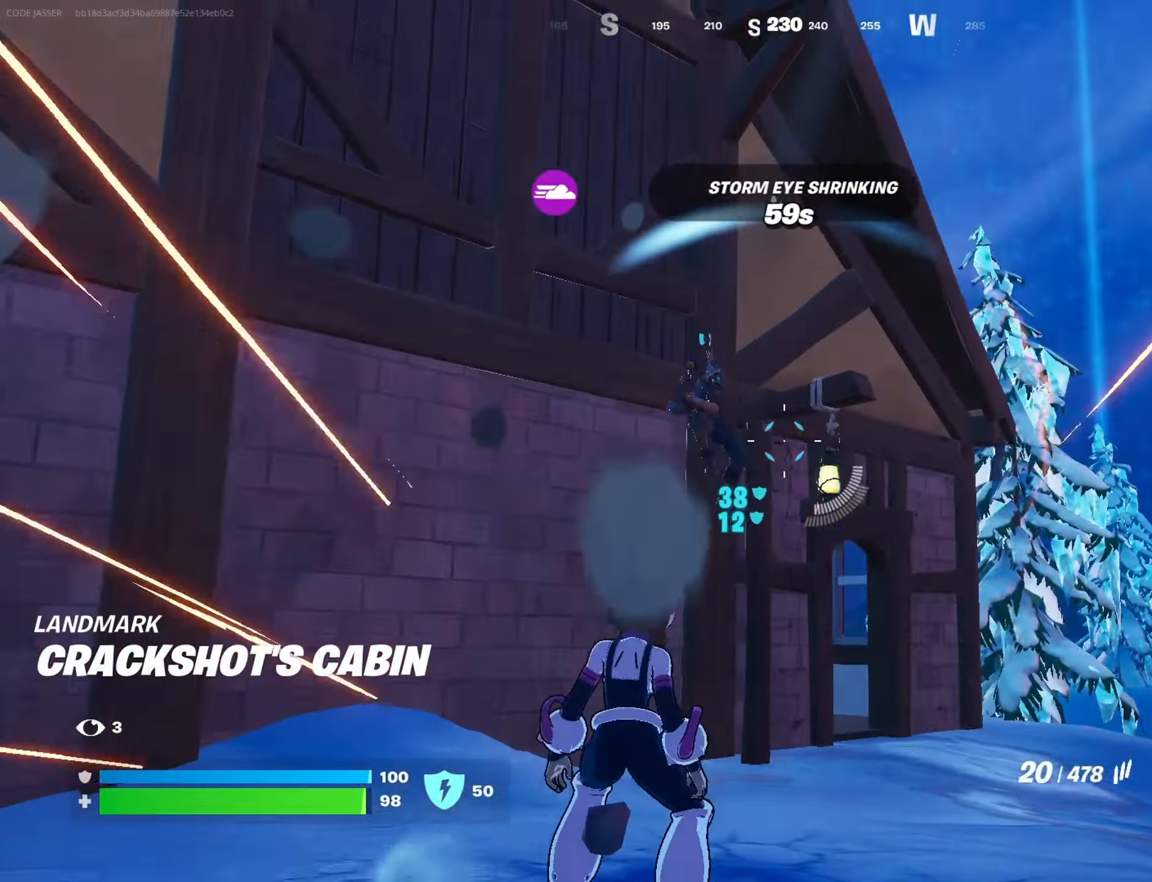
{"buttons": [], "left_stick": "down-left", "right_stick": "center", "events": [[17, "left_stick", "up-left"], [50, "L1", "up"], [300, "right_stick", "up-right"], [383, "right_stick", "up-left"], [483, "left_stick", "down-left"], [483, "right_stick", "center"]]}
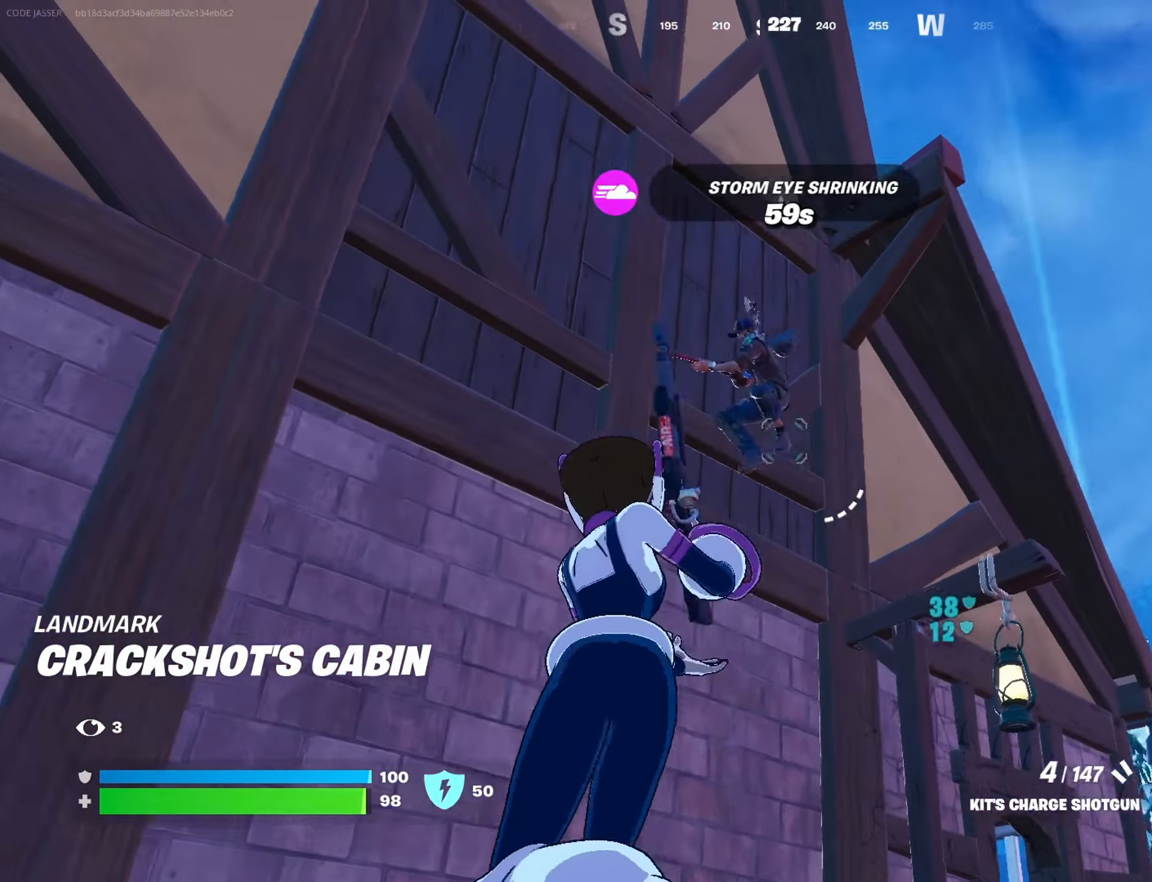
{"buttons": ["R2"], "left_stick": "right", "right_stick": "center", "events": [[17, "R2", "down"], [233, "right_stick", "down-left"], [283, "left_stick", "down-right"], [400, "right_stick", "center"], [500, "left_stick", "right"]]}
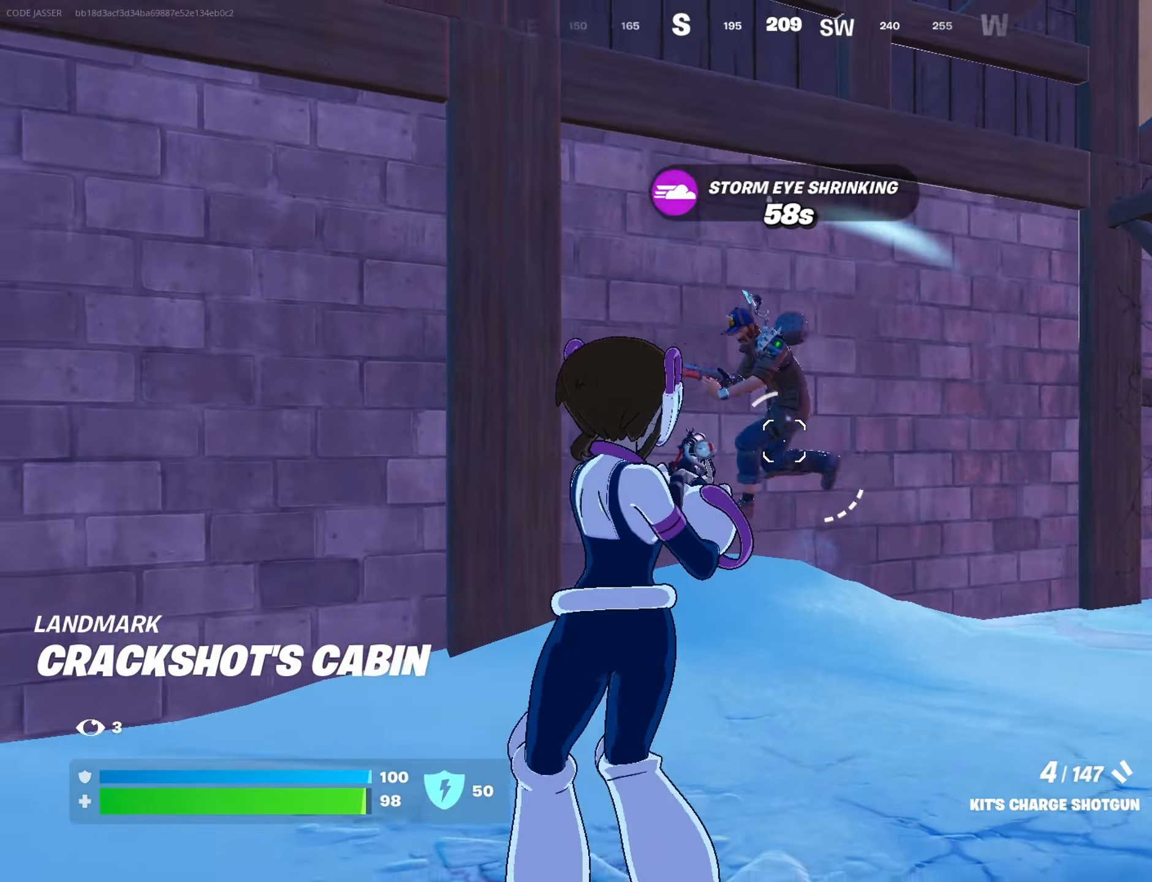
{"buttons": [], "left_stick": "right", "right_stick": "center", "events": [[67, "right_stick", "up-left"], [183, "R2", "up"], [200, "left_stick", "up-right"], [267, "R1", "down"], [267, "right_stick", "left"], [317, "left_stick", "right"], [350, "R1", "up"], [400, "right_stick", "center"]]}
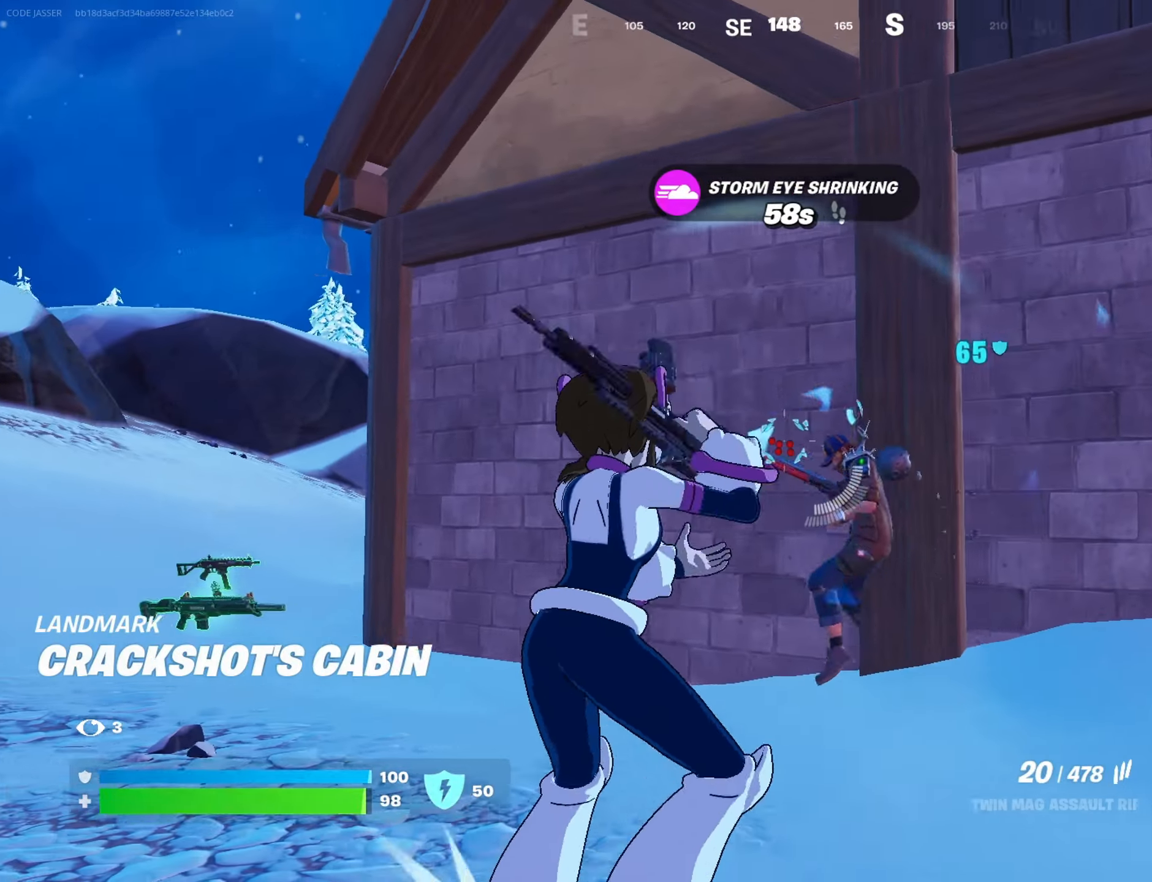
{"buttons": ["R2"], "left_stick": "down-left", "right_stick": "center", "events": [[117, "right_stick", "down"], [167, "R2", "down"], [183, "left_stick", "down"], [250, "right_stick", "up-right"], [333, "right_stick", "center"], [417, "left_stick", "down-left"]]}
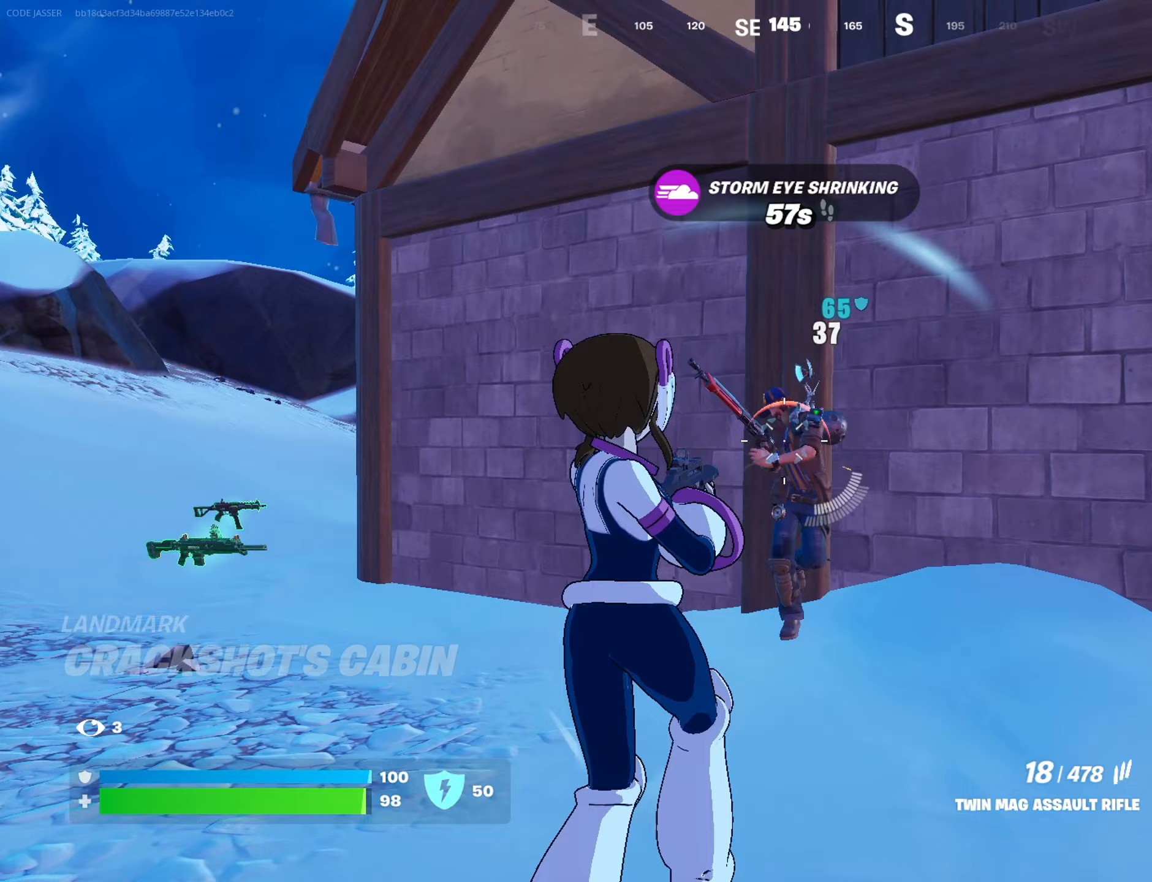
{"buttons": [], "left_stick": "up", "right_stick": "center", "events": [[150, "left_stick", "left"], [267, "left_stick", "up-left"], [300, "right_stick", "right"], [367, "L1", "down"], [367, "right_stick", "center"], [417, "L1", "up"], [417, "TRIANGLE", "down"], [450, "R2", "up"], [500, "TRIANGLE", "up"], [500, "left_stick", "up"]]}
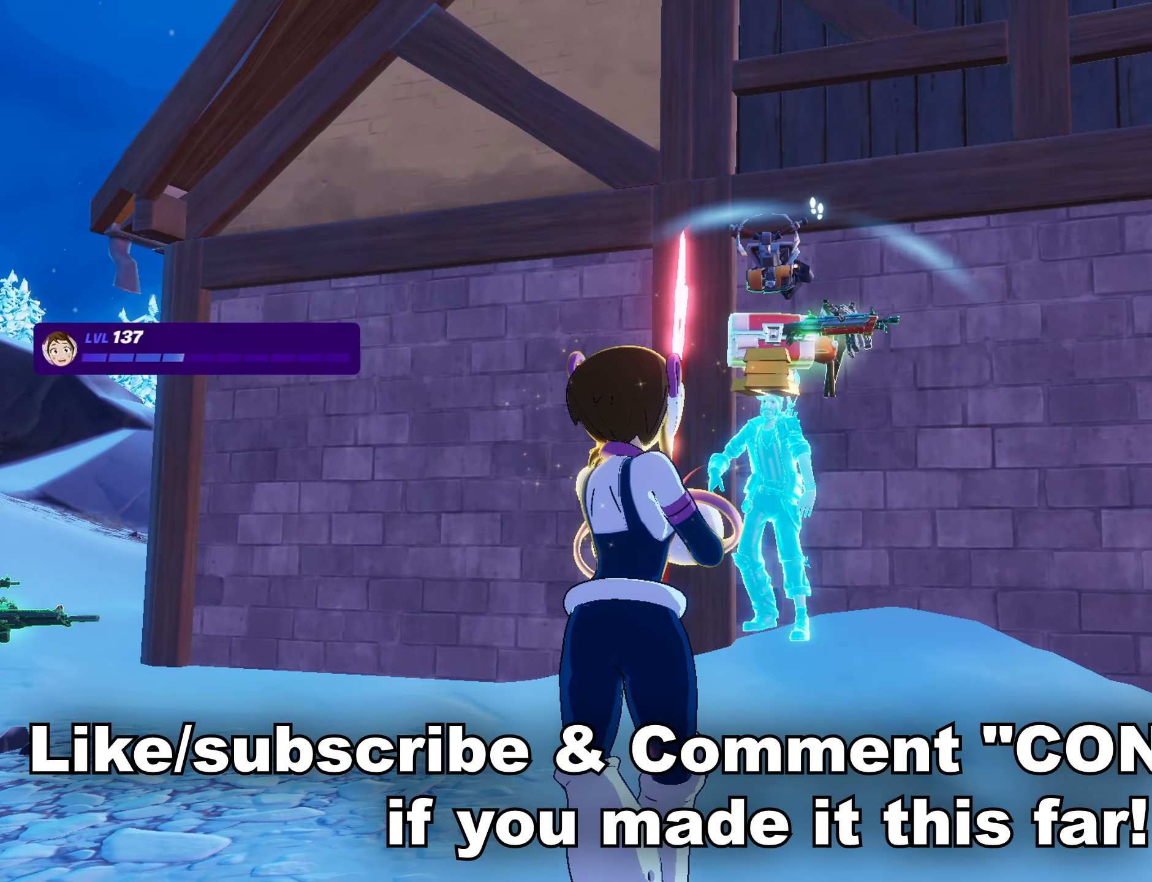
{"buttons": [], "left_stick": "center", "right_stick": "center", "events": [[83, "right_stick", "left"], [183, "right_stick", "down-left"], [333, "left_stick", "center"], [467, "right_stick", "center"]]}
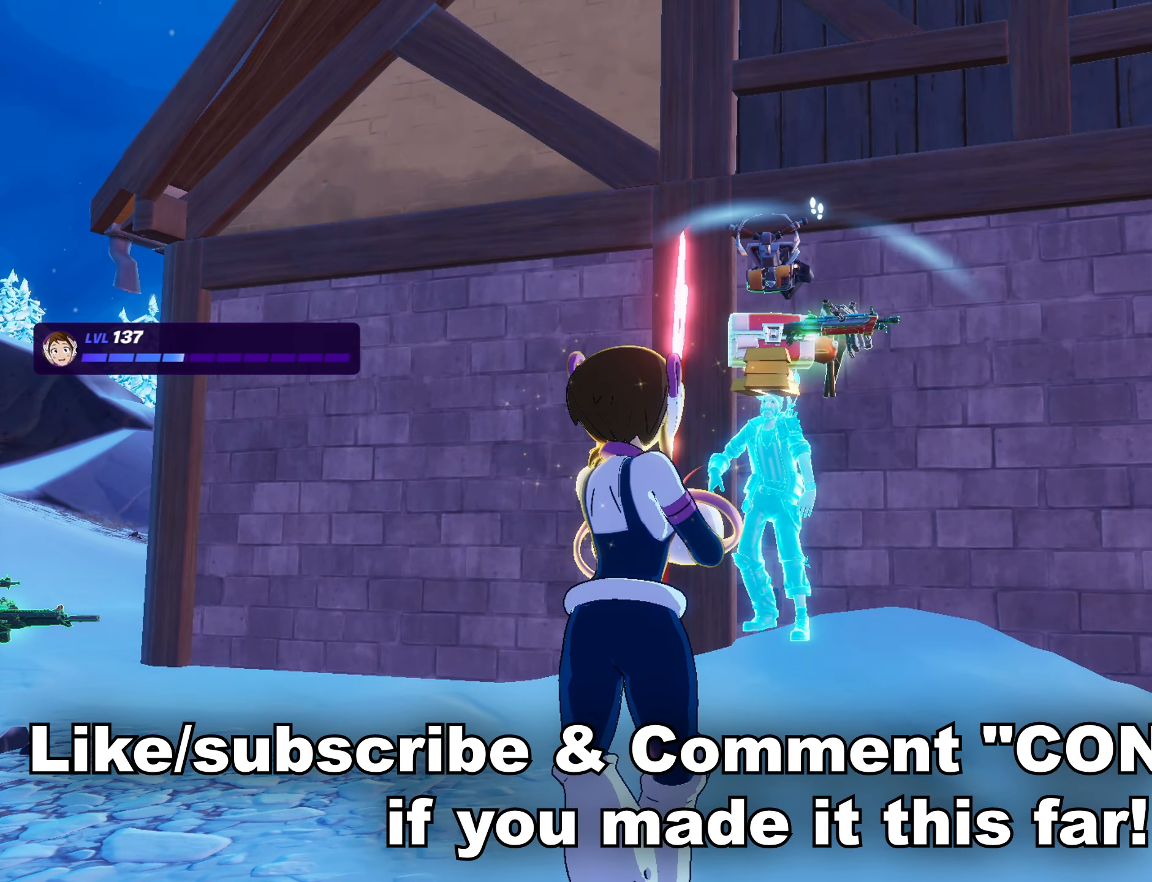
{"buttons": [], "left_stick": "center", "right_stick": "center", "events": []}
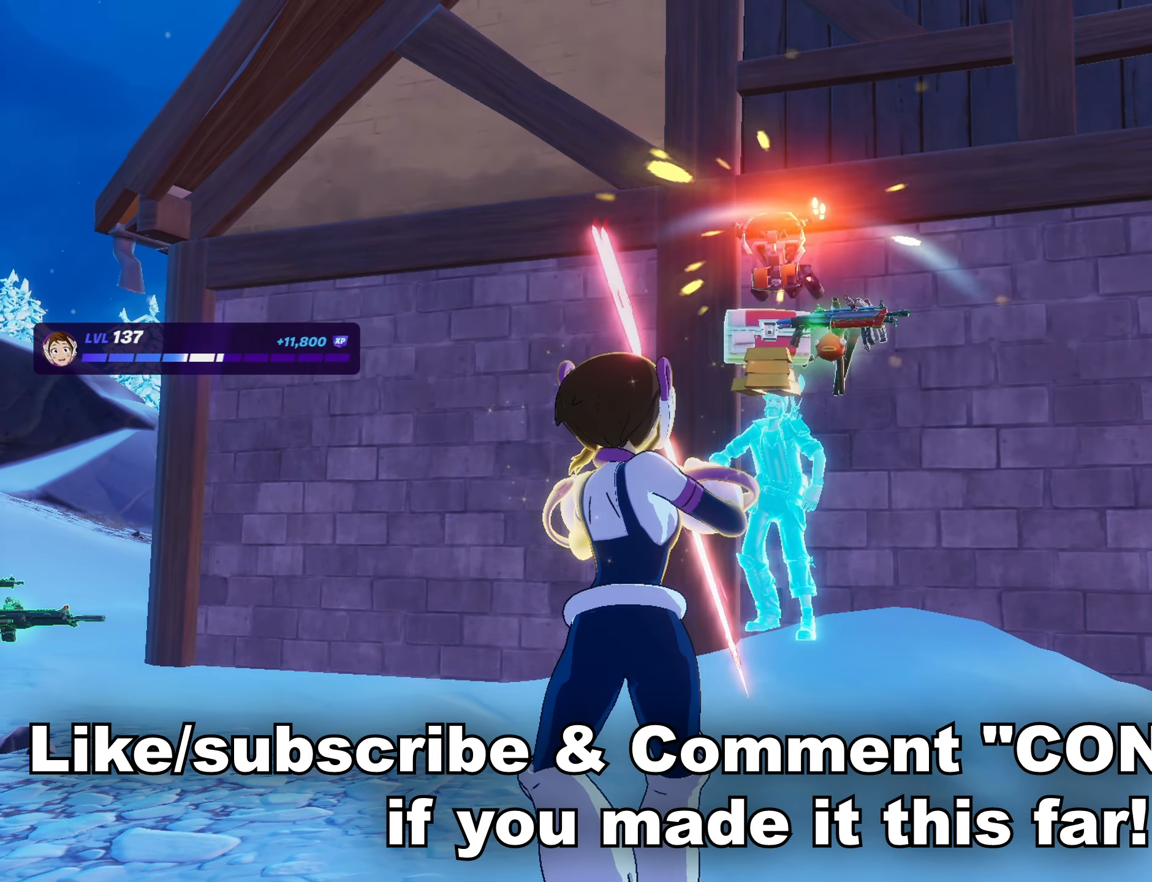
{"buttons": [], "left_stick": "center", "right_stick": "center", "events": []}
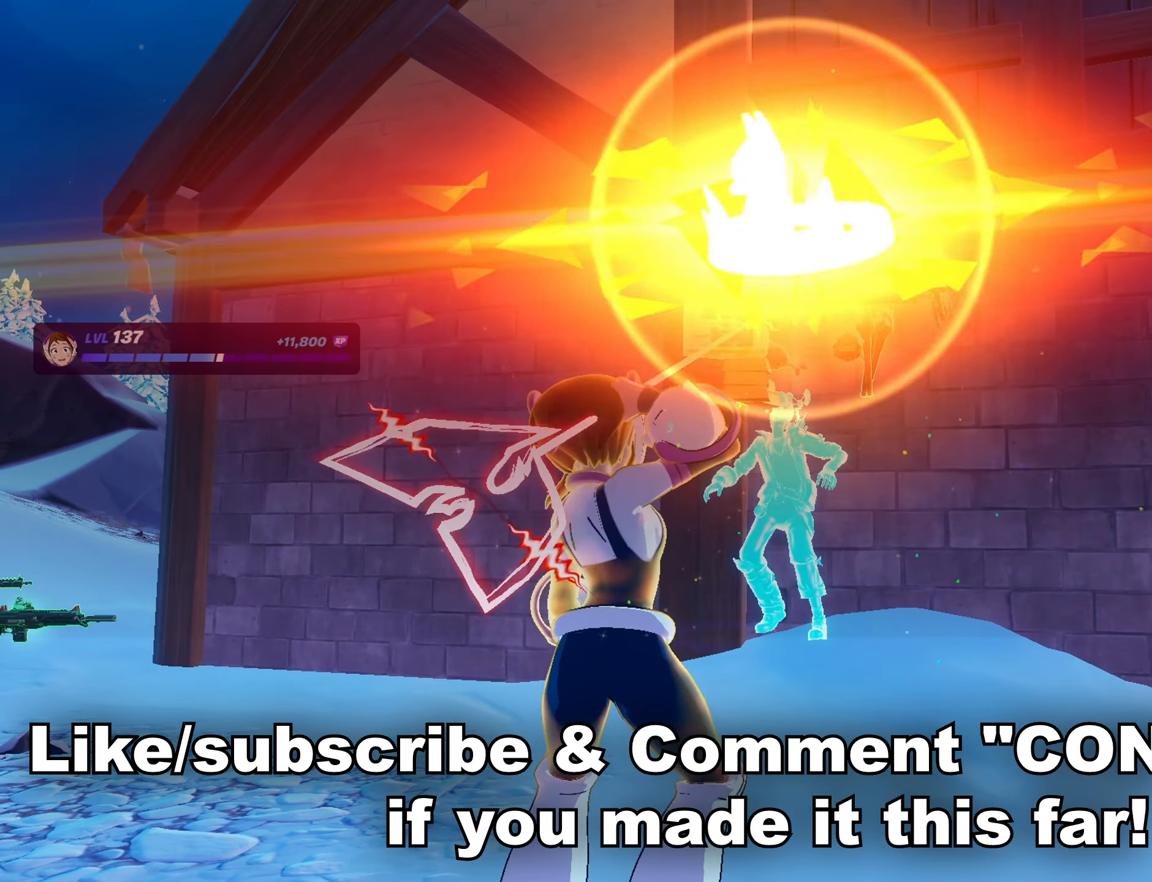
{"buttons": [], "left_stick": "center", "right_stick": "center", "events": []}
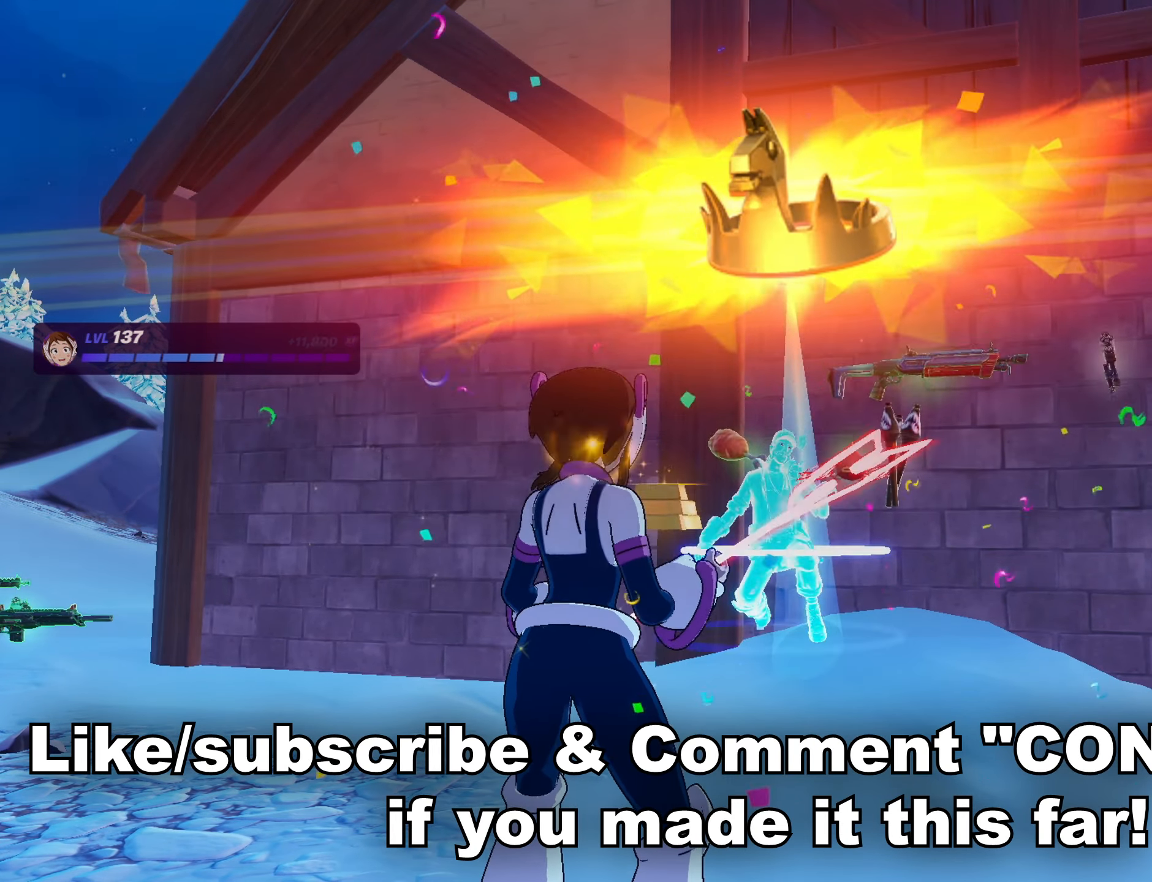
{"buttons": [], "left_stick": "center", "right_stick": "center", "events": []}
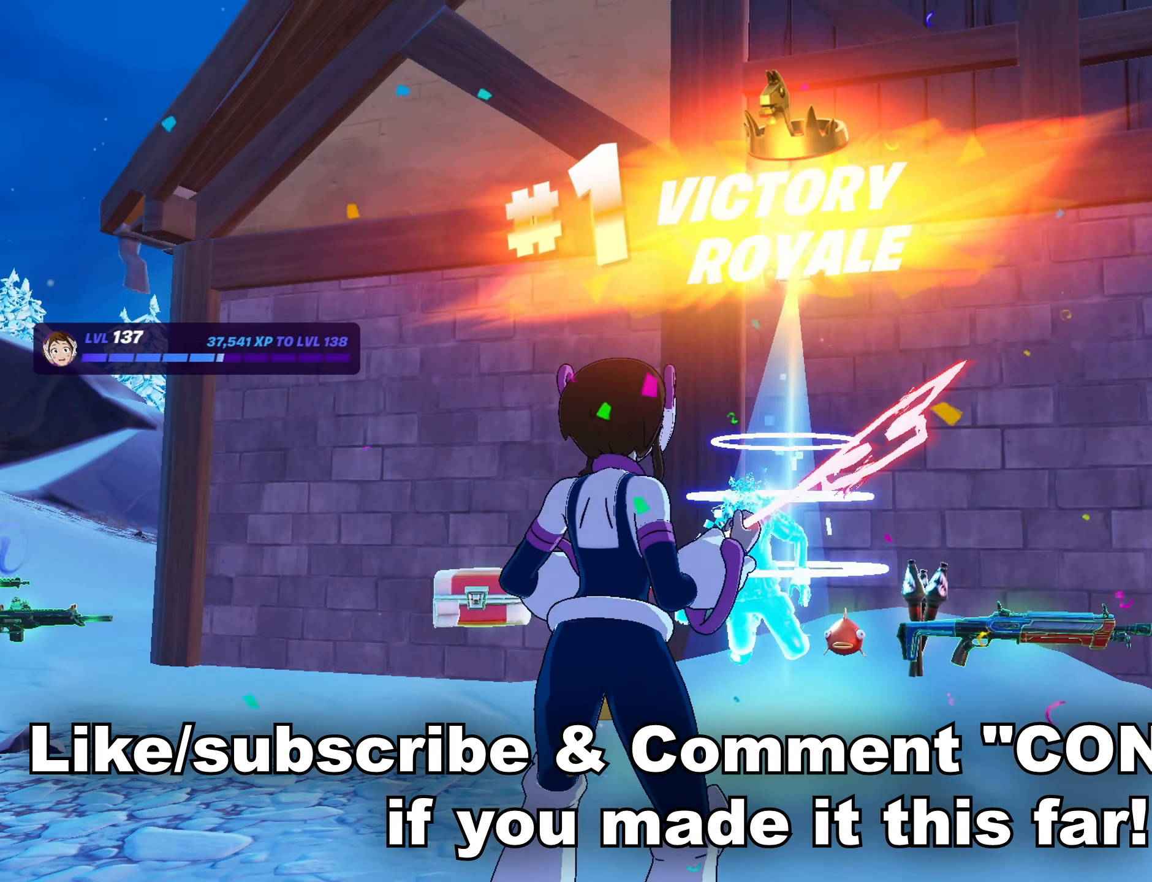
{"buttons": [], "left_stick": "center", "right_stick": "center", "events": []}
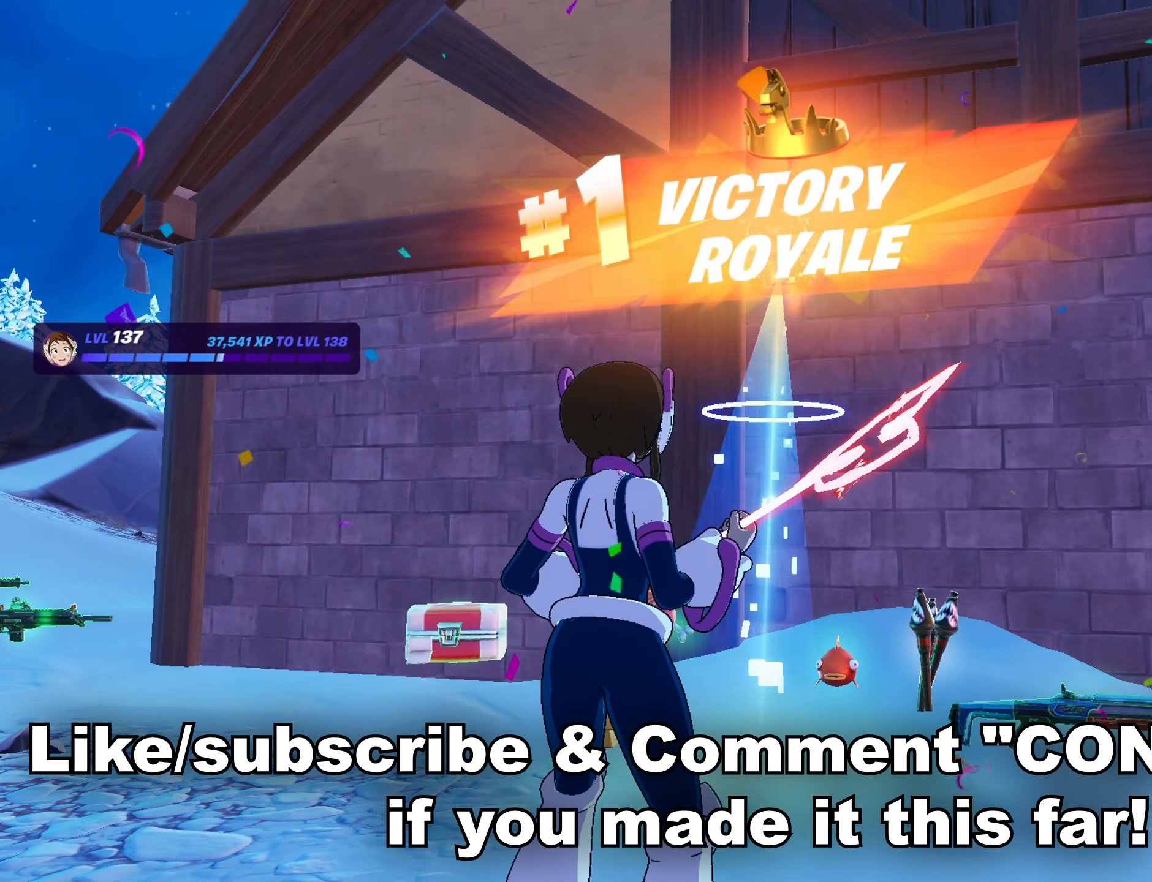
{"buttons": [], "left_stick": "center", "right_stick": "center", "events": []}
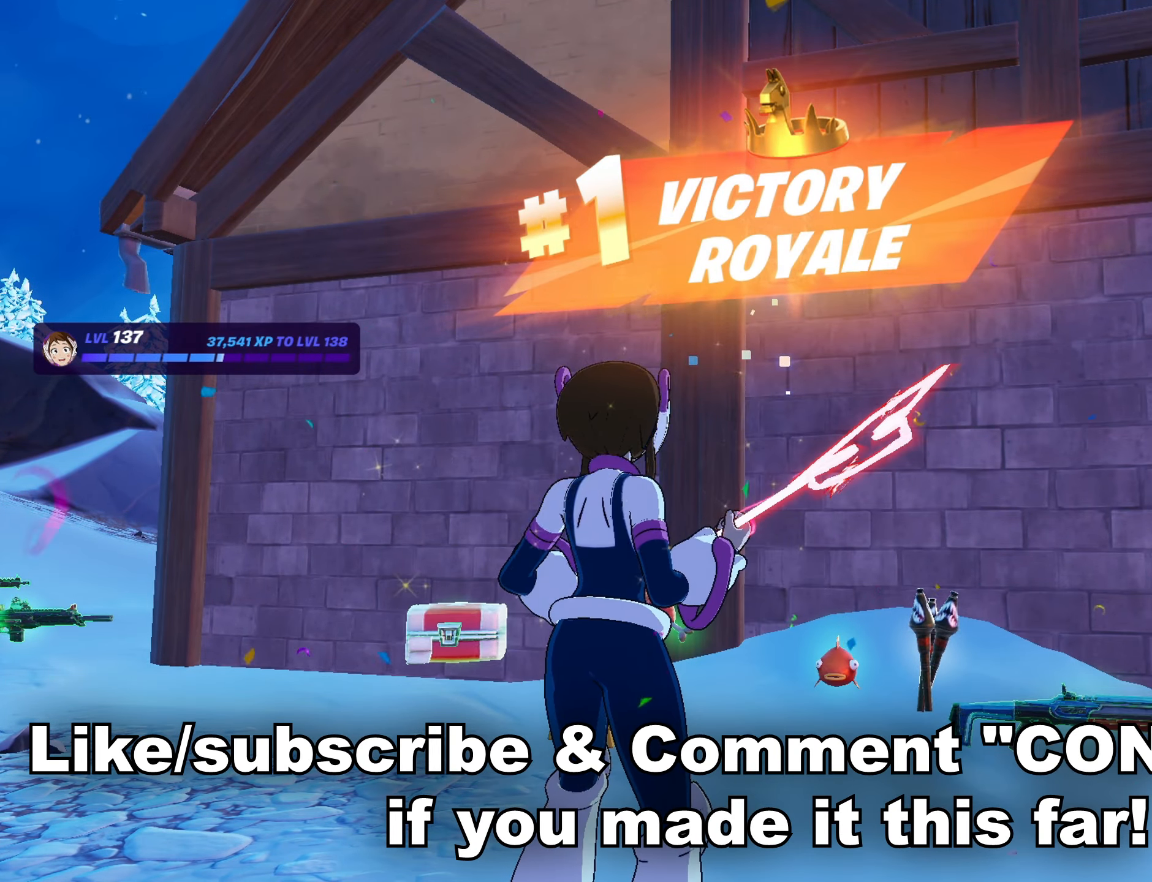
{"buttons": [], "left_stick": "center", "right_stick": "center", "events": []}